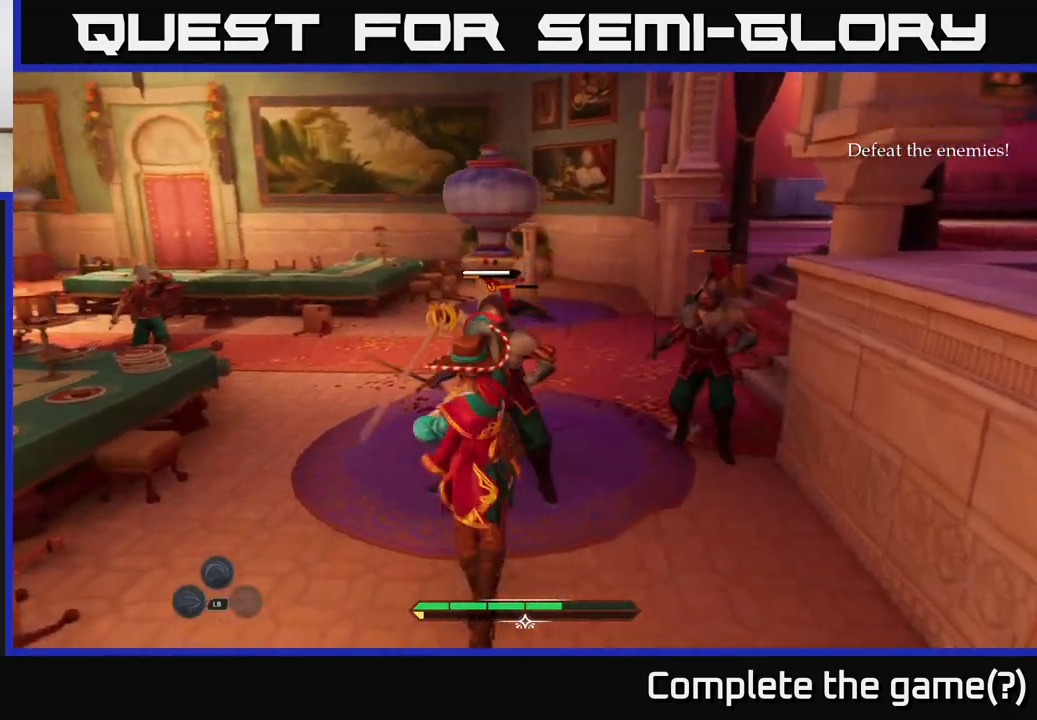
Gameplay with a controller (Xbox layout); each line is a JSON object with the inputs held at the frame after it. "events" lists button and stick changes between this image and that frame as [ms after this image, input, new state], when the widget could be followed in between.
{"buttons": [], "left_stick": "center", "right_stick": "center", "events": [[100, "left_stick", "up-right"], [200, "X", "down"], [317, "X", "up"], [467, "left_stick", "center"]]}
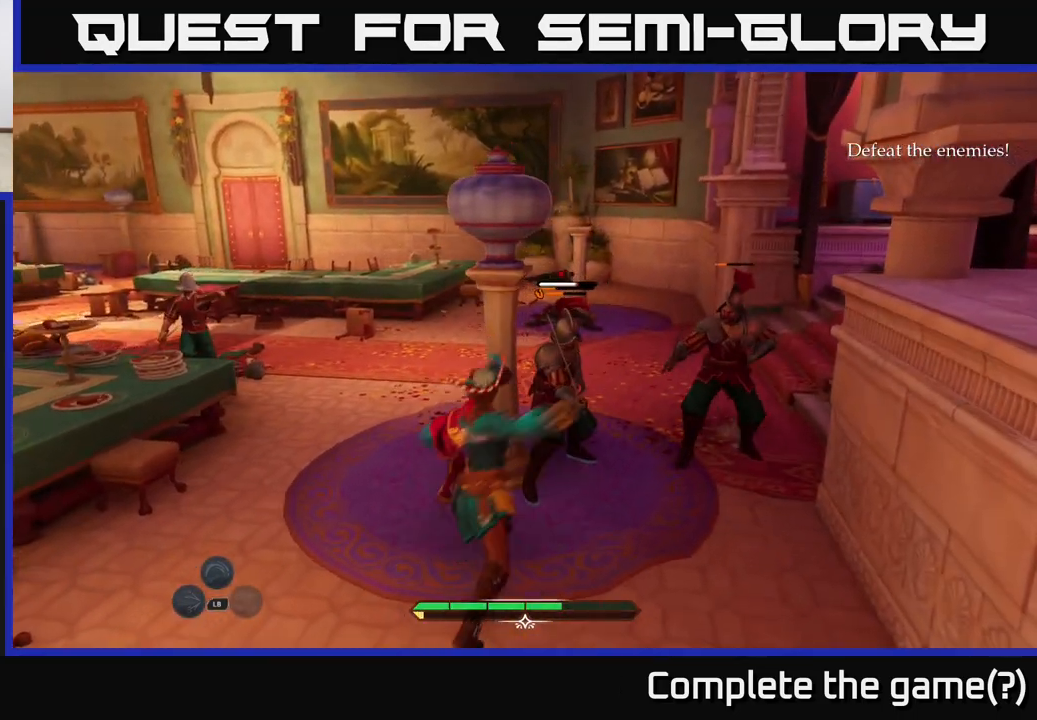
{"buttons": [], "left_stick": "center", "right_stick": "center", "events": [[83, "X", "down"], [167, "X", "up"]]}
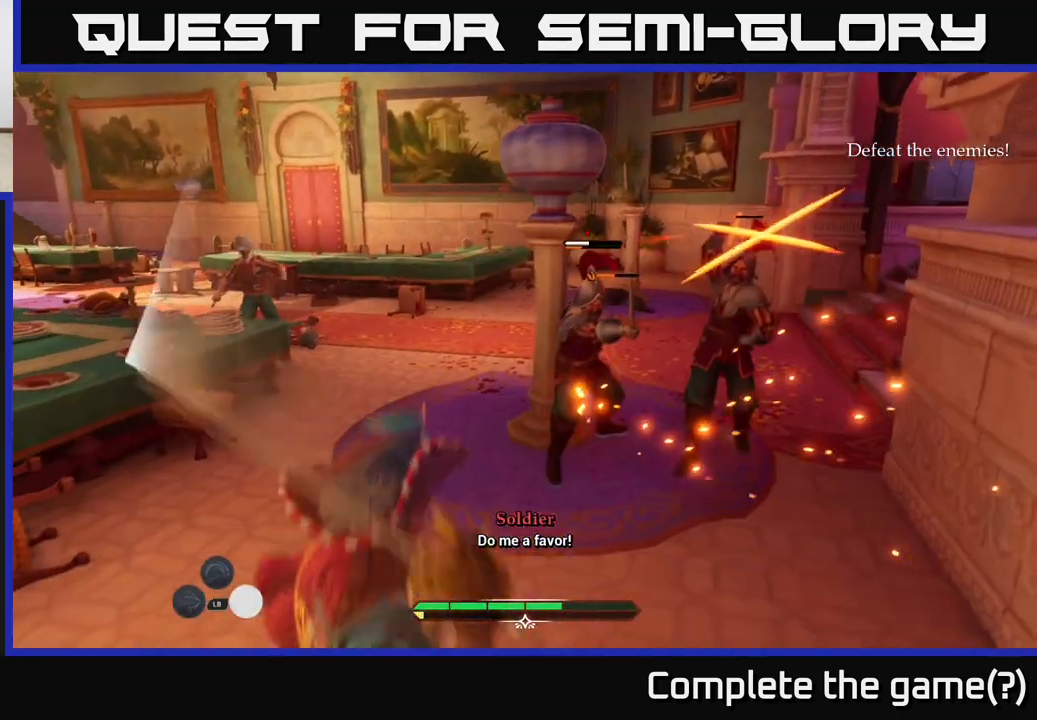
{"buttons": [], "left_stick": "center", "right_stick": "center", "events": [[233, "Y", "down"], [233, "left_stick", "right"], [267, "B", "down"], [283, "Y", "up"], [317, "B", "up"], [450, "left_stick", "center"]]}
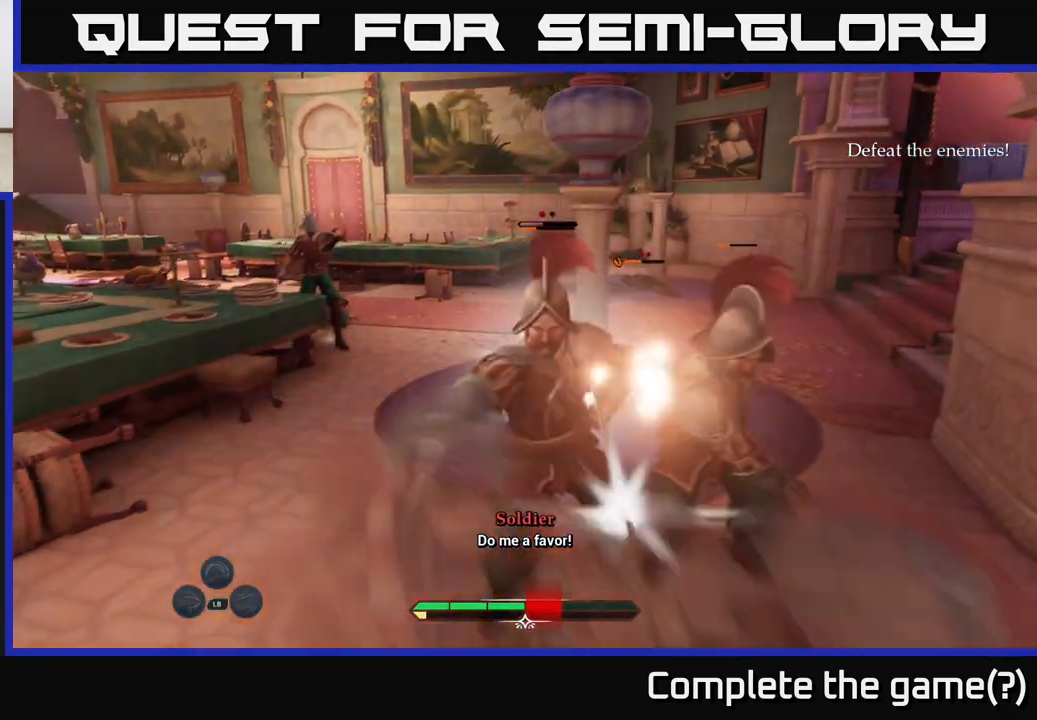
{"buttons": [], "left_stick": "up", "right_stick": "center", "events": [[283, "left_stick", "up"], [350, "X", "down"], [400, "X", "up"]]}
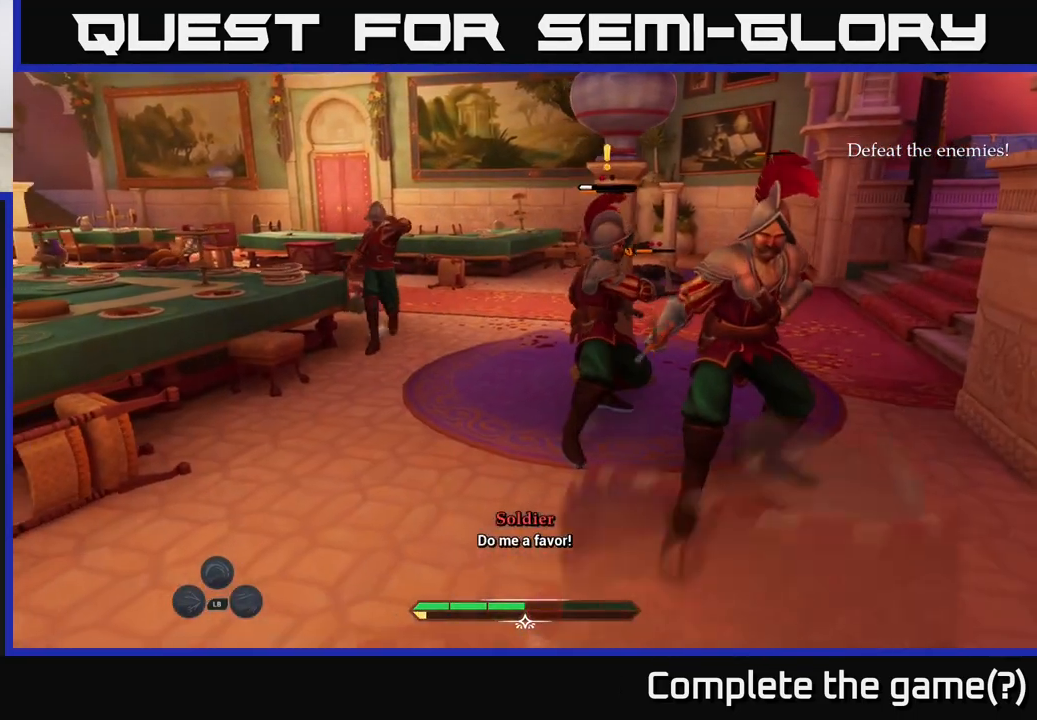
{"buttons": [], "left_stick": "up", "right_stick": "center", "events": [[17, "X", "down"], [83, "X", "up"], [183, "X", "down"], [267, "X", "up"], [367, "X", "down"], [433, "X", "up"]]}
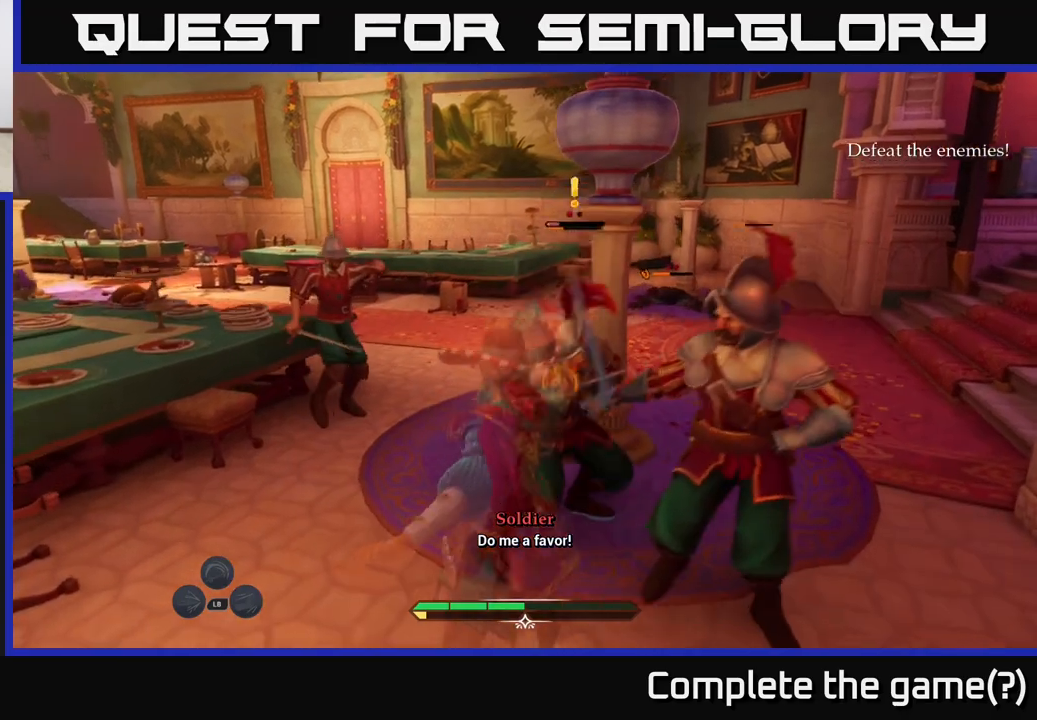
{"buttons": [], "left_stick": "up", "right_stick": "center", "events": [[33, "X", "down"], [117, "X", "up"], [200, "X", "down"], [300, "X", "up"], [383, "X", "down"], [500, "X", "up"]]}
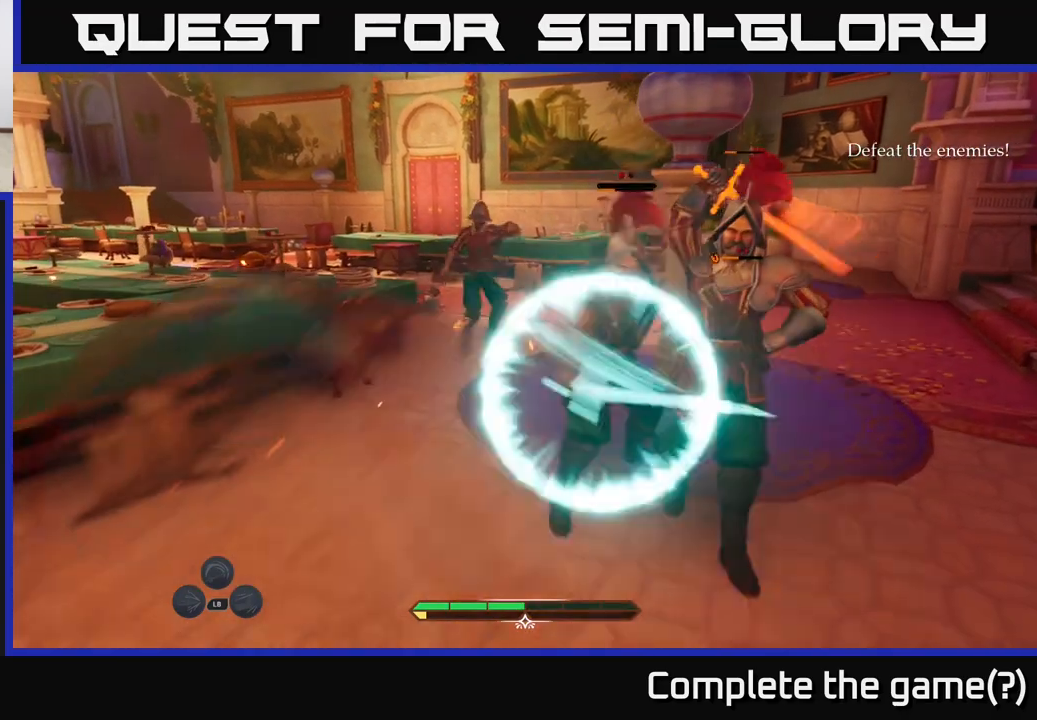
{"buttons": [], "left_stick": "right", "right_stick": "center", "events": [[100, "X", "down"], [150, "X", "up"], [233, "B", "down"], [267, "left_stick", "right"], [283, "B", "up"], [367, "B", "down"], [433, "B", "up"]]}
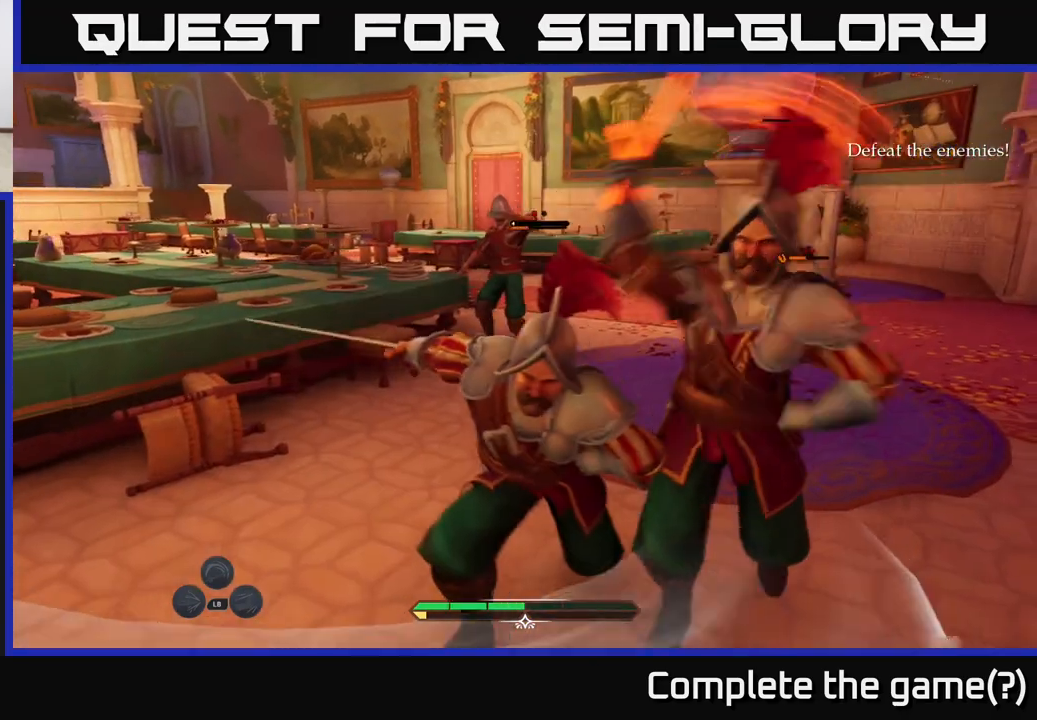
{"buttons": [], "left_stick": "up-left", "right_stick": "center", "events": [[167, "X", "down"], [183, "left_stick", "up-left"], [283, "X", "up"], [333, "X", "down"], [433, "X", "up"]]}
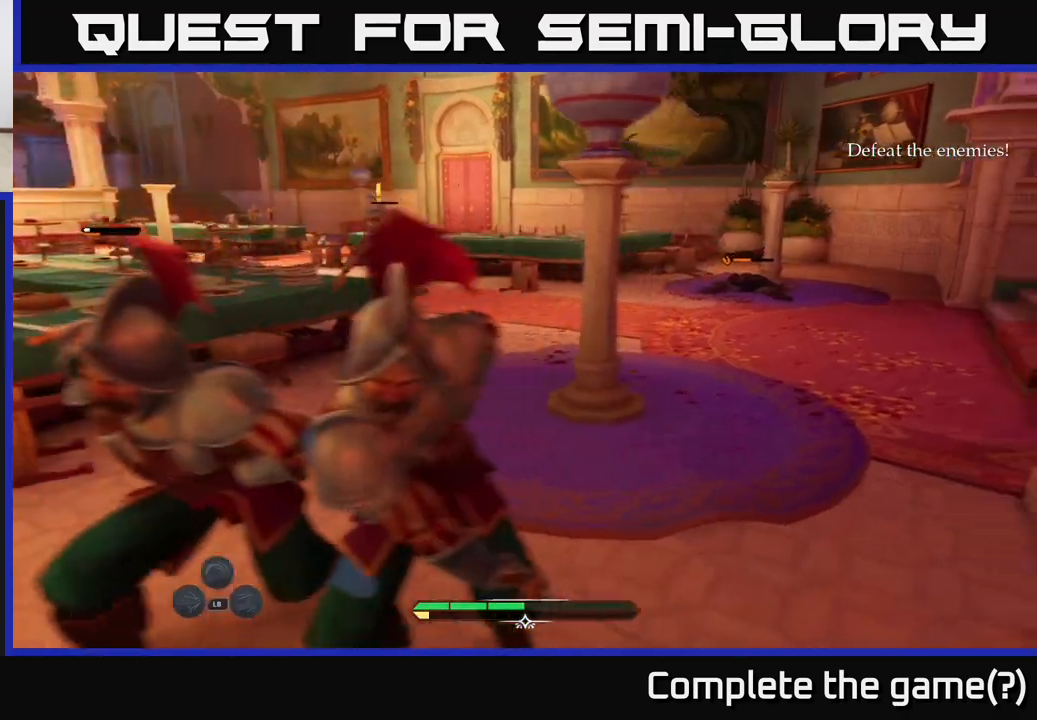
{"buttons": [], "left_stick": "left", "right_stick": "center", "events": [[17, "X", "down"], [117, "X", "up"], [217, "X", "down"], [300, "X", "up"], [300, "left_stick", "left"], [400, "X", "down"], [500, "X", "up"]]}
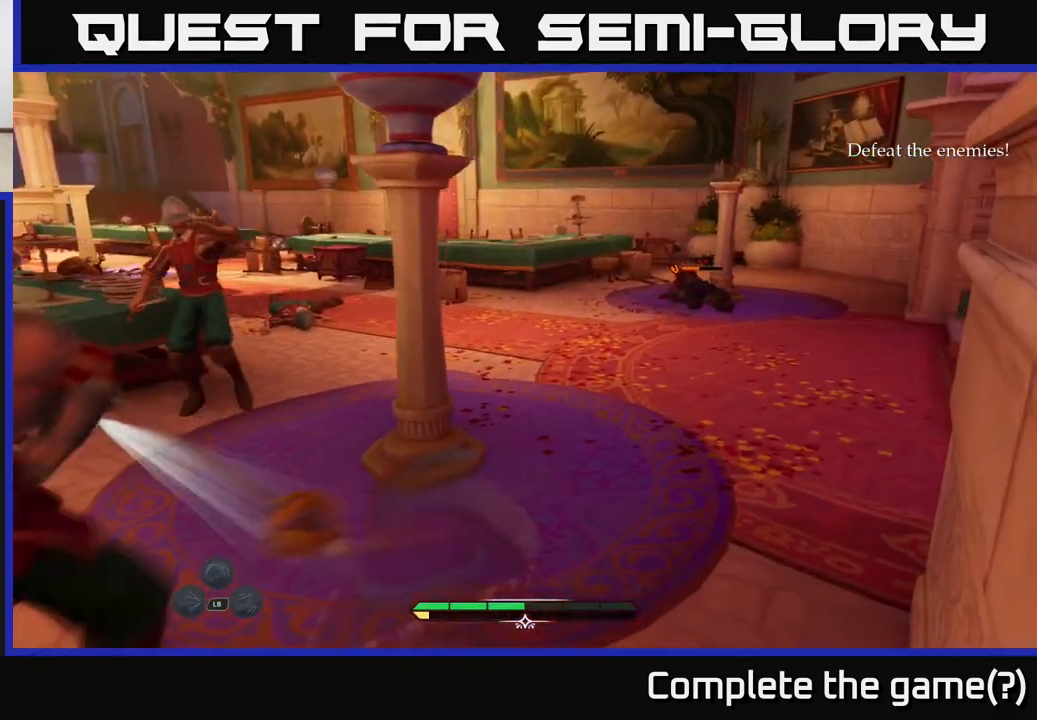
{"buttons": ["X"], "left_stick": "up-left", "right_stick": "center", "events": [[83, "X", "down"], [183, "X", "up"], [267, "X", "down"], [267, "left_stick", "up-left"], [367, "X", "up"], [450, "X", "down"]]}
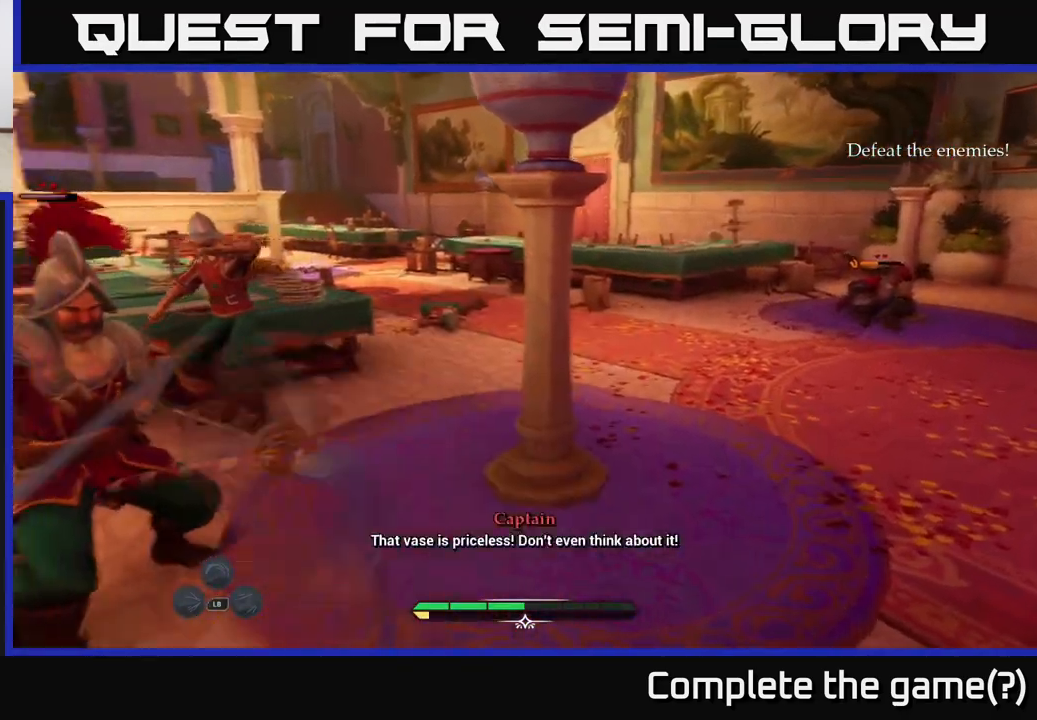
{"buttons": [], "left_stick": "center", "right_stick": "center", "events": [[50, "X", "up"], [133, "X", "down"], [217, "left_stick", "center"], [233, "X", "up"]]}
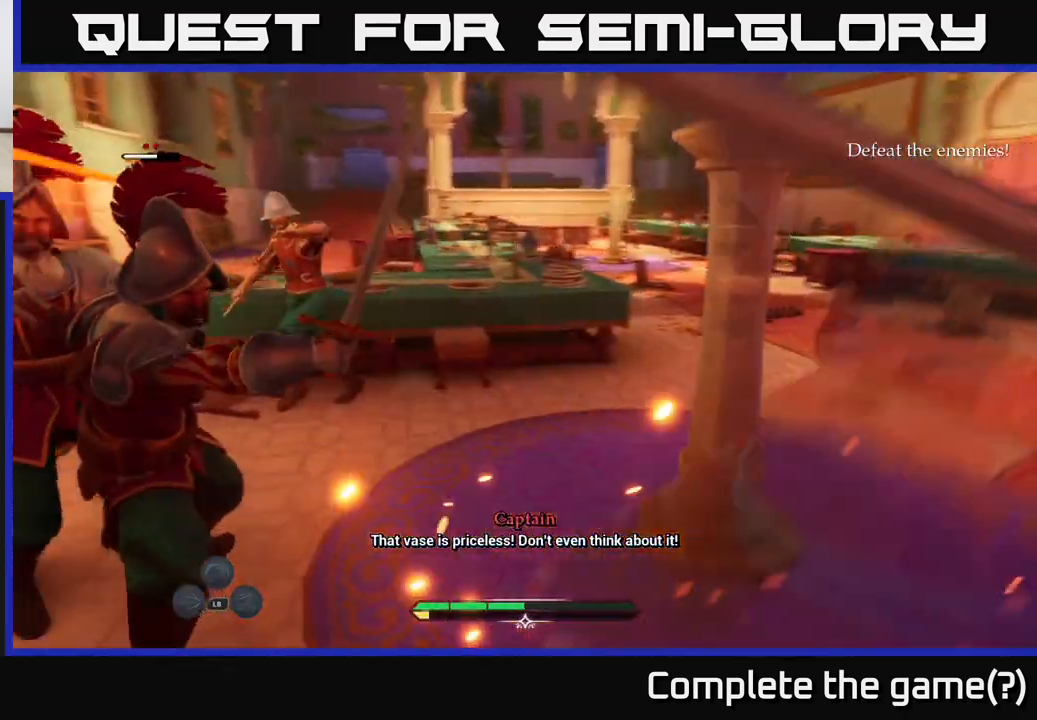
{"buttons": ["B"], "left_stick": "up-left", "right_stick": "center", "events": [[317, "Y", "down"], [350, "left_stick", "left"], [383, "Y", "up"], [450, "left_stick", "up-left"], [467, "B", "down"]]}
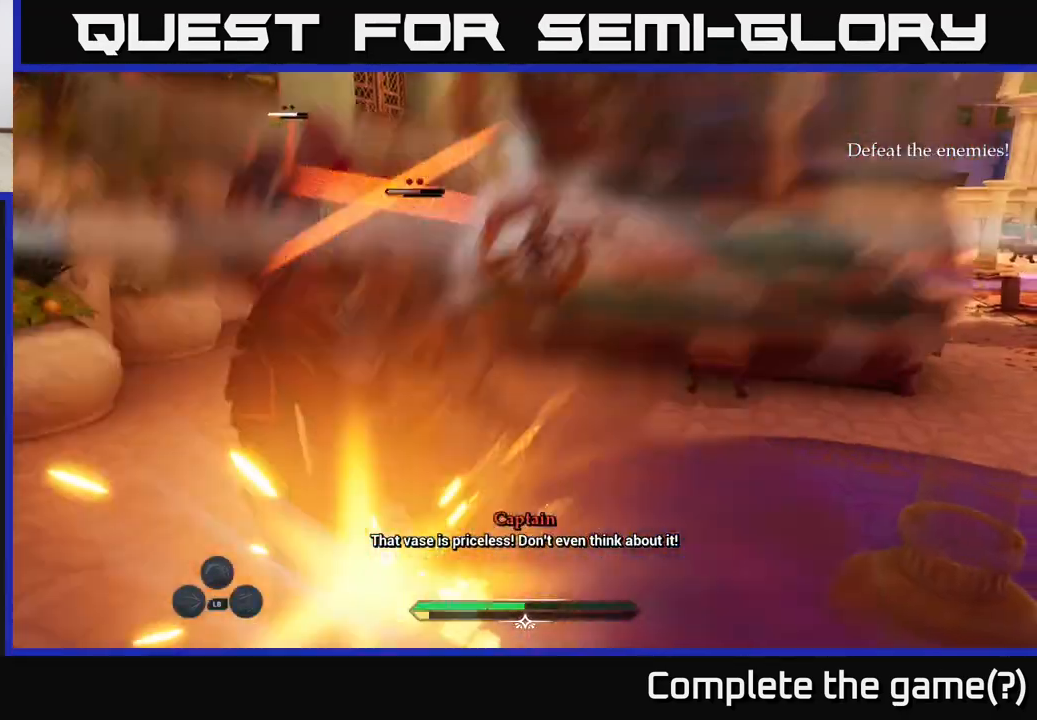
{"buttons": ["X"], "left_stick": "up-right", "right_stick": "center", "events": [[17, "B", "up"], [83, "B", "down"], [150, "B", "up"], [400, "left_stick", "up-right"], [417, "X", "down"]]}
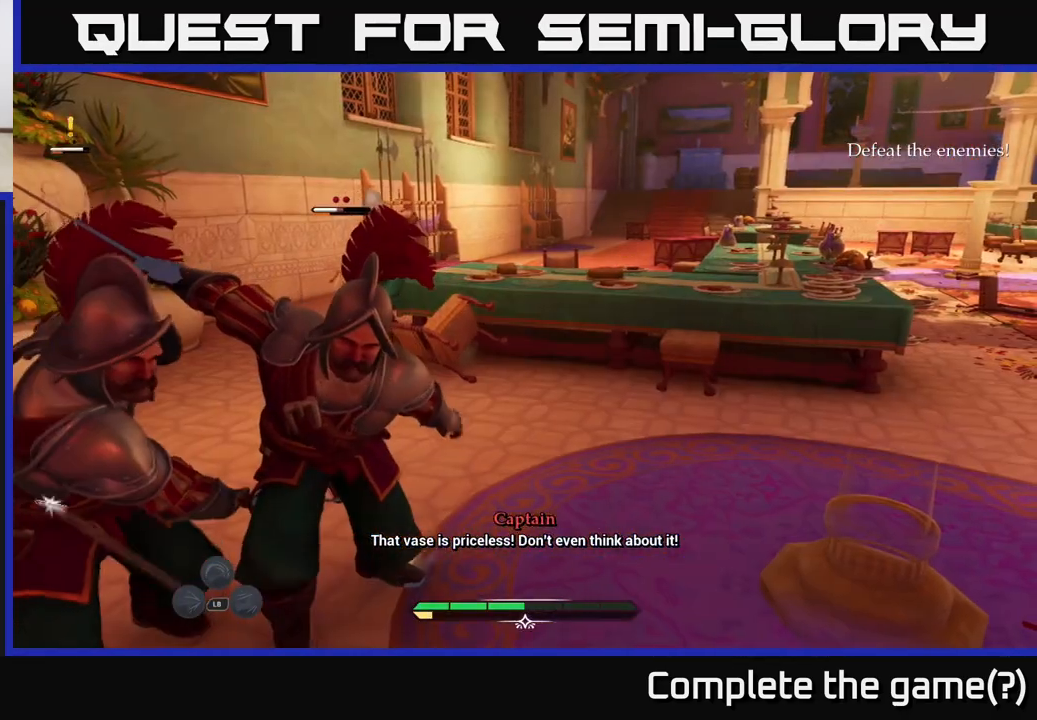
{"buttons": ["X"], "left_stick": "up-right", "right_stick": "center", "events": [[33, "X", "up"], [117, "X", "down"], [200, "X", "up"], [283, "X", "down"], [367, "X", "up"], [450, "X", "down"]]}
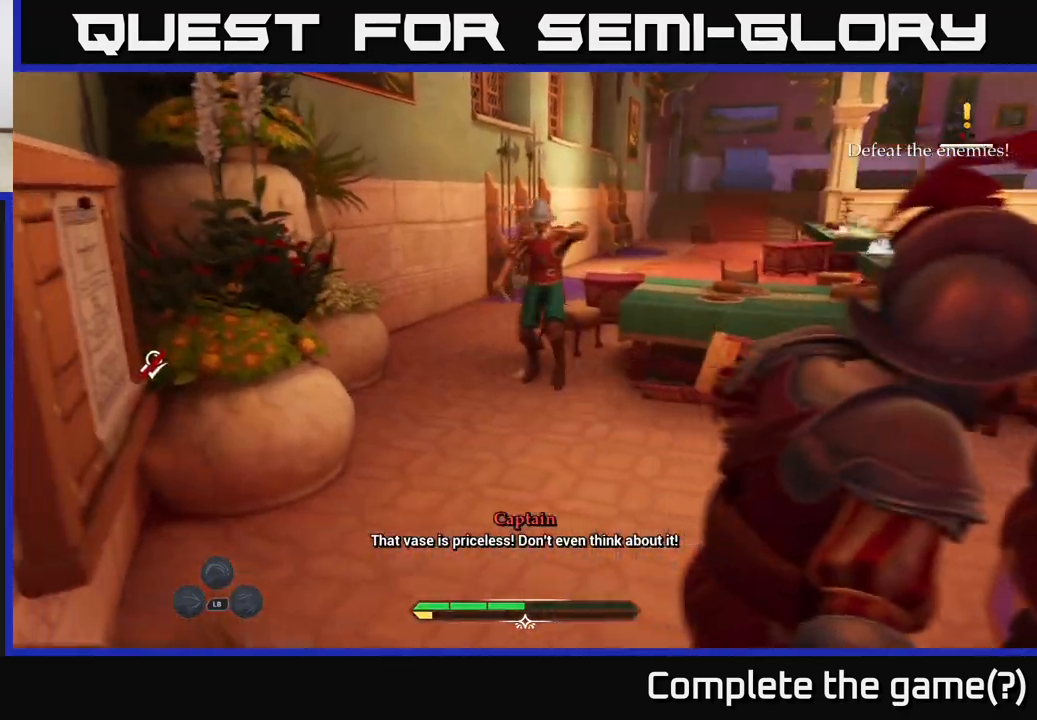
{"buttons": ["X"], "left_stick": "right", "right_stick": "center", "events": [[50, "X", "up"], [83, "left_stick", "right"], [150, "X", "down"], [233, "X", "up"], [317, "X", "down"], [417, "X", "up"], [483, "X", "down"]]}
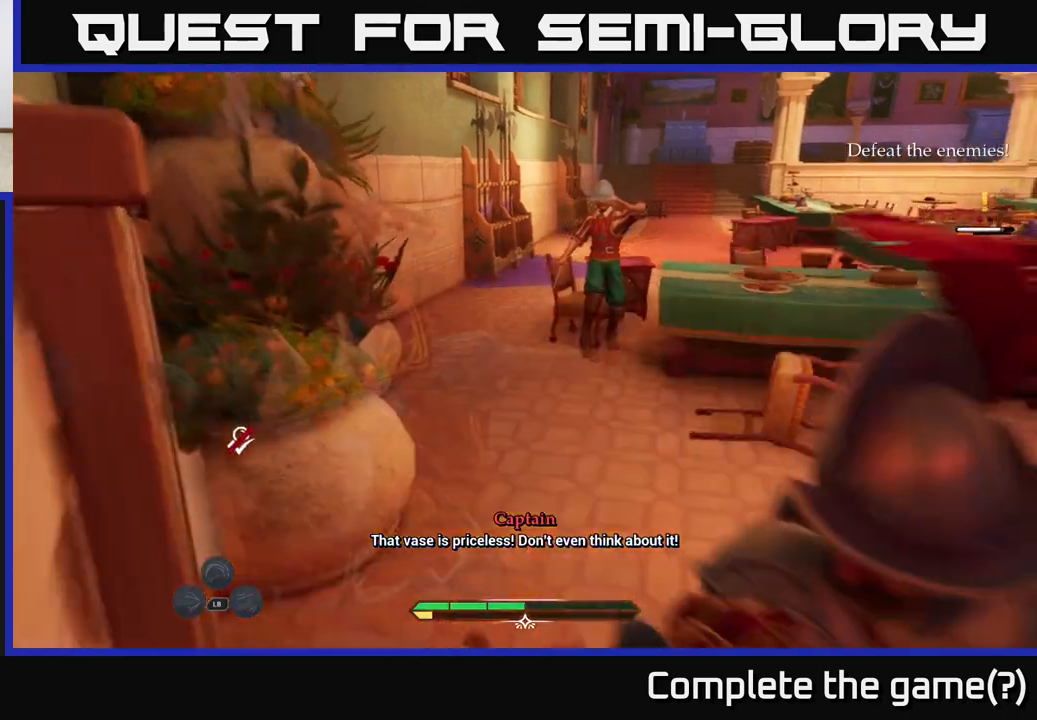
{"buttons": [], "left_stick": "up-left", "right_stick": "center", "events": [[100, "X", "up"], [267, "left_stick", "up-left"], [350, "B", "down"], [417, "B", "up"]]}
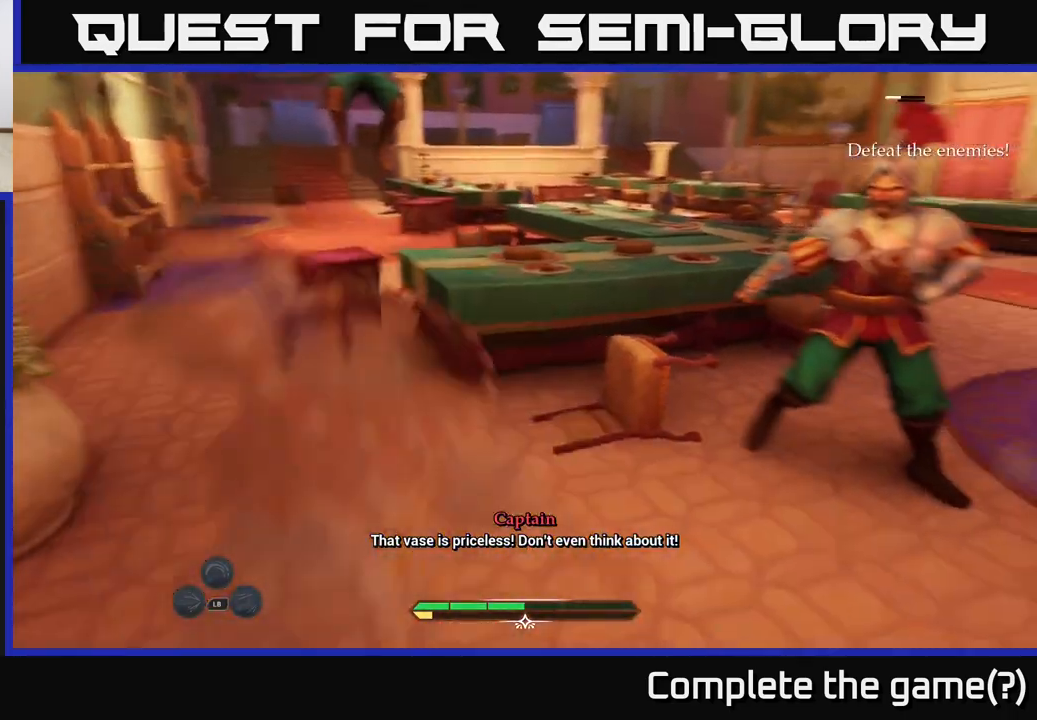
{"buttons": [], "left_stick": "up", "right_stick": "center", "events": [[17, "B", "down"], [83, "B", "up"], [167, "B", "down"], [233, "B", "up"], [300, "B", "down"], [400, "B", "up"], [433, "left_stick", "up"]]}
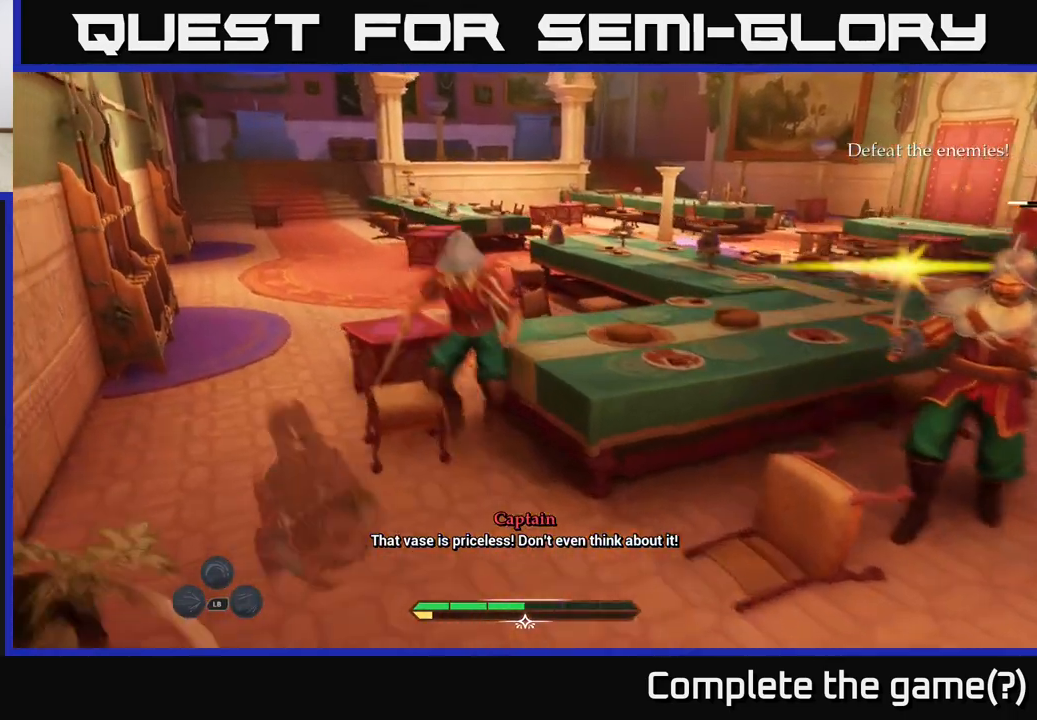
{"buttons": [], "left_stick": "up-right", "right_stick": "center", "events": [[50, "left_stick", "up-right"], [67, "A", "down"], [133, "A", "up"], [200, "A", "down"], [283, "A", "up"], [433, "A", "down"], [450, "A", "up"]]}
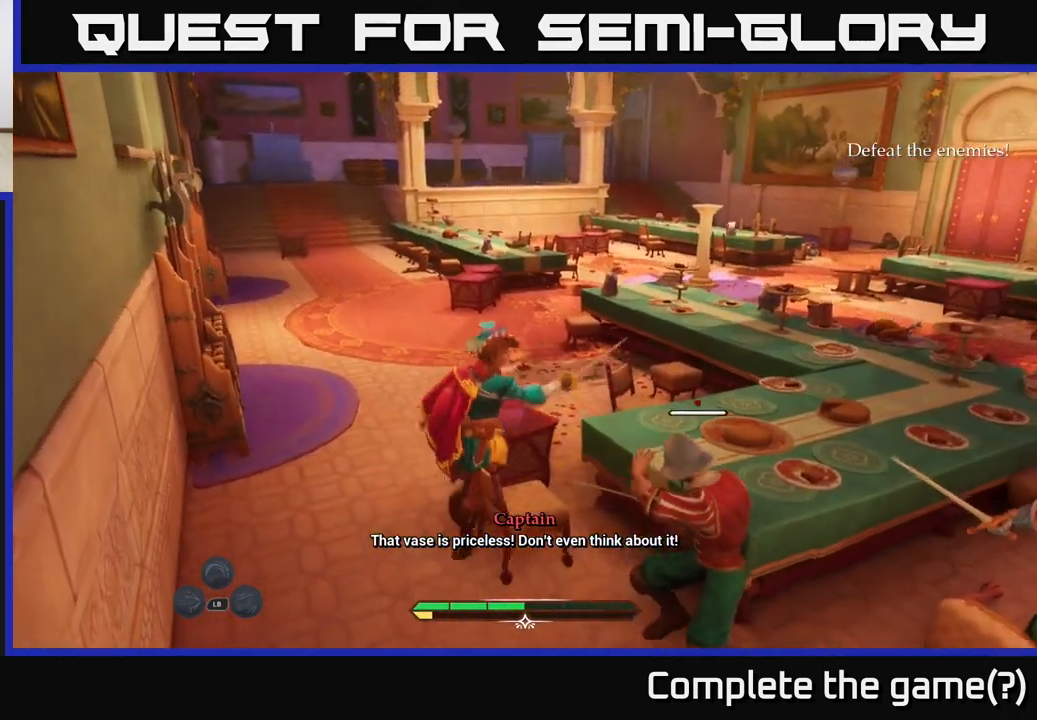
{"buttons": [], "left_stick": "up-left", "right_stick": "right", "events": [[100, "A", "down"], [183, "A", "up"], [217, "left_stick", "up"], [417, "left_stick", "up-left"], [417, "right_stick", "right"]]}
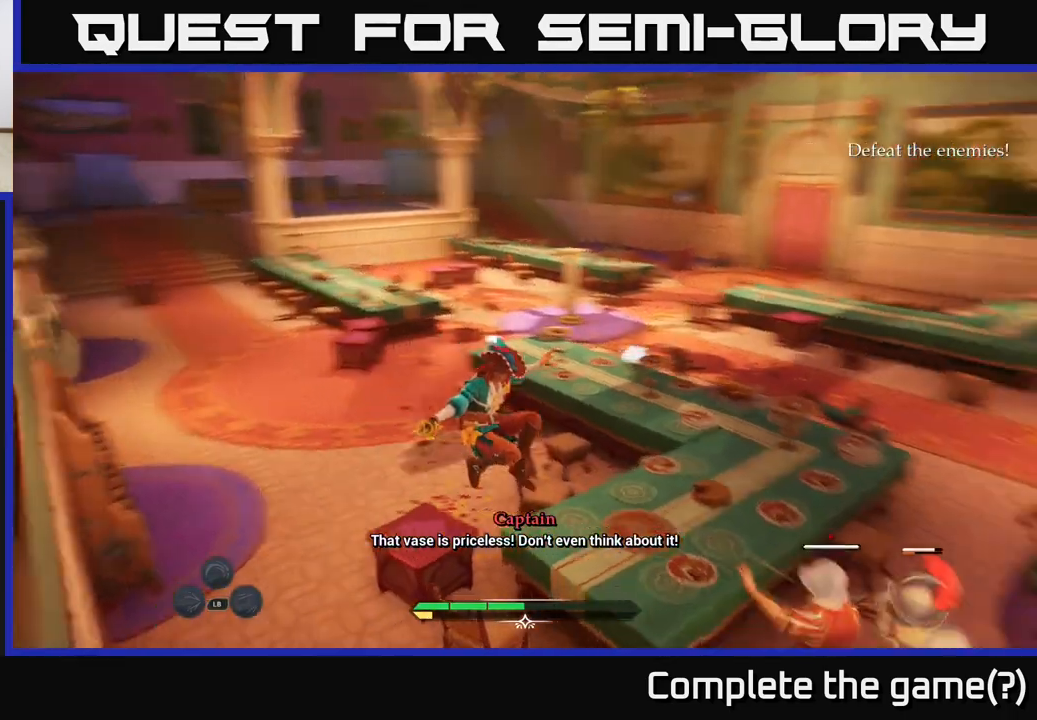
{"buttons": [], "left_stick": "down-left", "right_stick": "right", "events": [[67, "left_stick", "left"], [183, "left_stick", "down-left"]]}
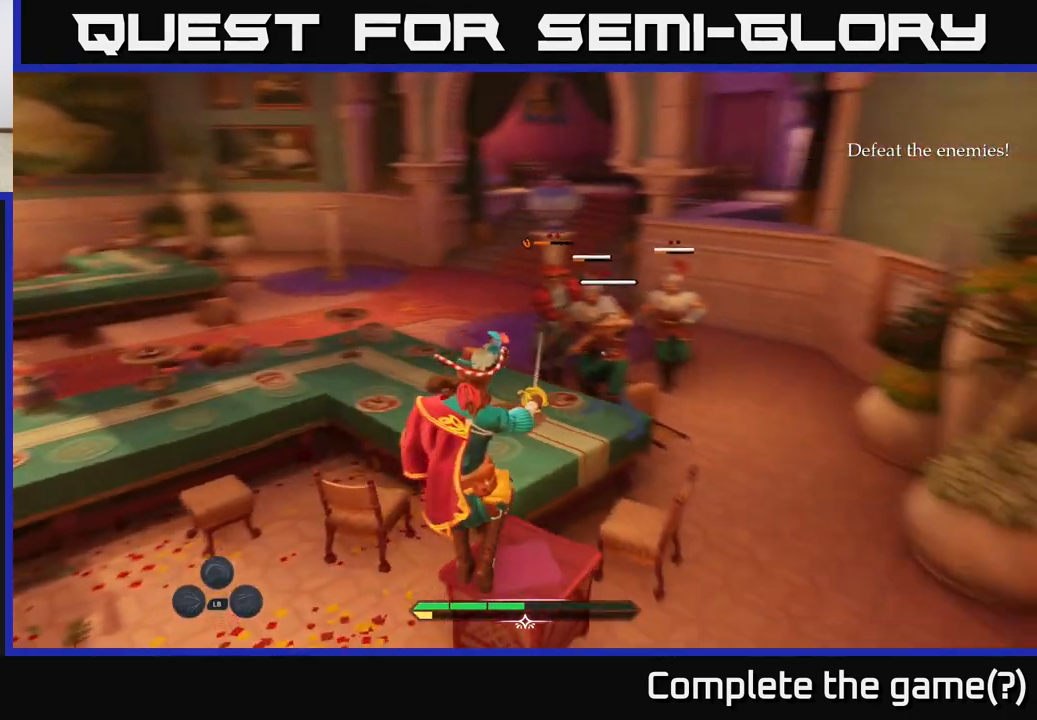
{"buttons": [], "left_stick": "center", "right_stick": "center", "events": [[367, "left_stick", "center"], [483, "right_stick", "center"]]}
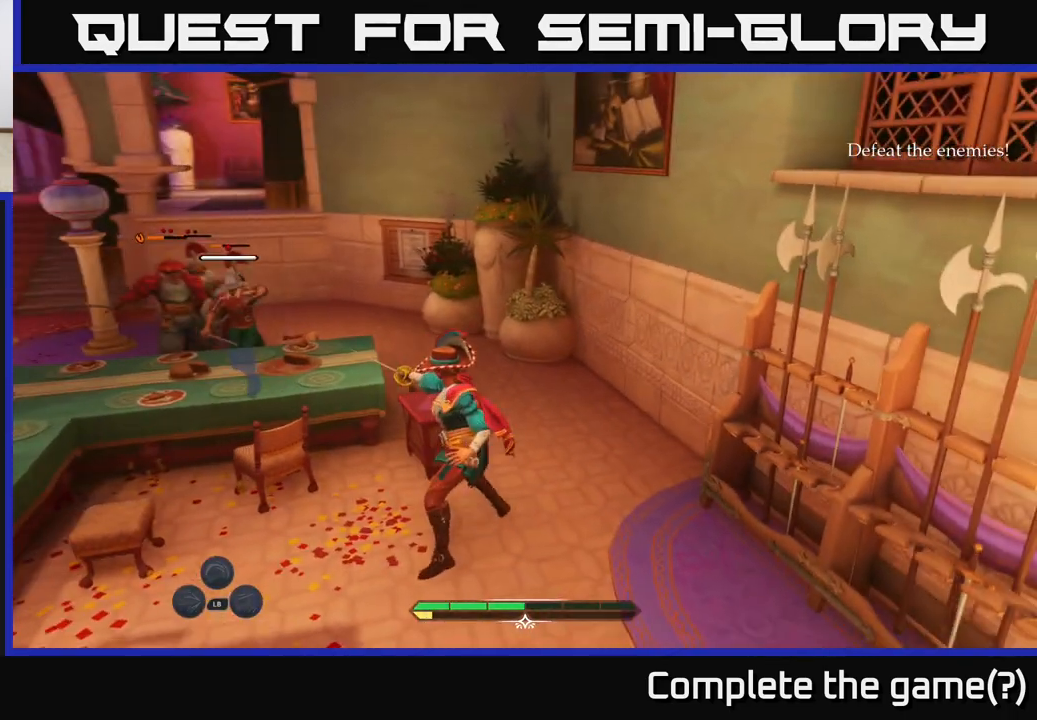
{"buttons": [], "left_stick": "center", "right_stick": "center", "events": [[150, "right_stick", "left"], [167, "left_stick", "right"], [333, "right_stick", "center"], [383, "left_stick", "center"]]}
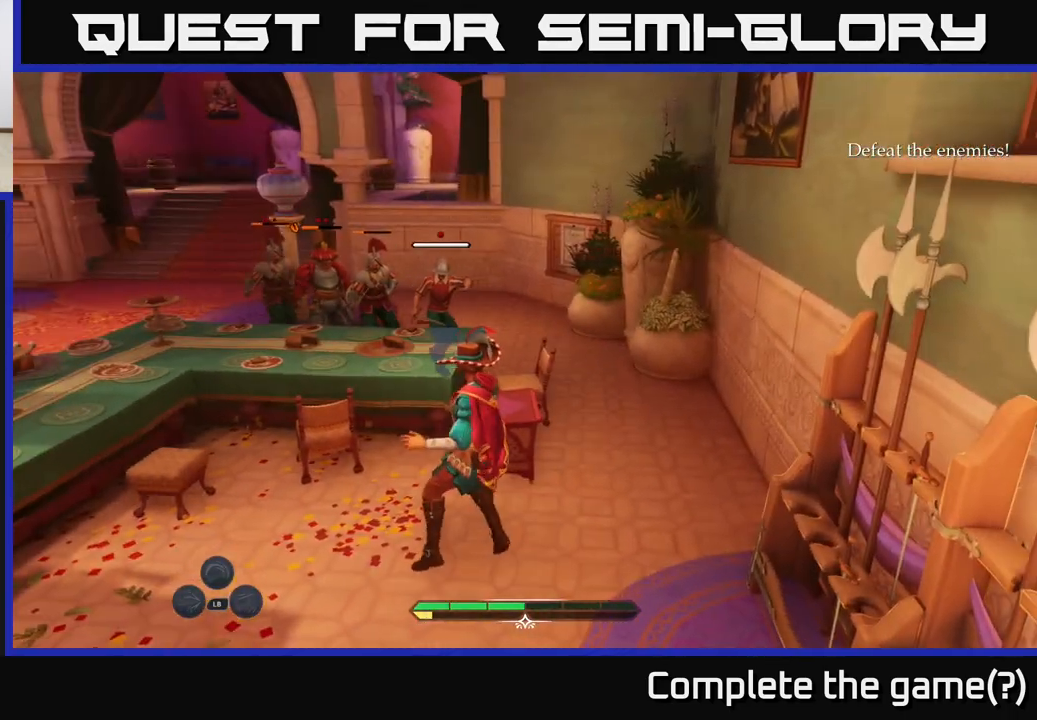
{"buttons": [], "left_stick": "up", "right_stick": "center", "events": [[17, "left_stick", "up"], [150, "R2", "down"], [200, "R2", "up"], [283, "left_stick", "center"], [500, "left_stick", "up"]]}
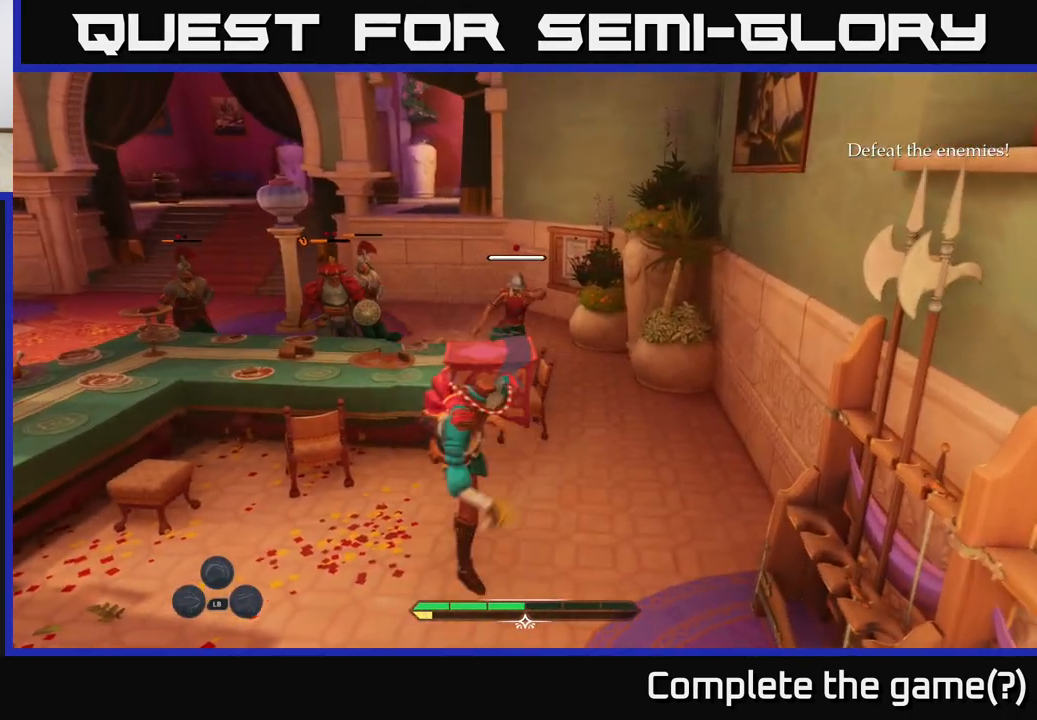
{"buttons": [], "left_stick": "up", "right_stick": "center", "events": [[50, "left_stick", "up-right"], [383, "left_stick", "up"]]}
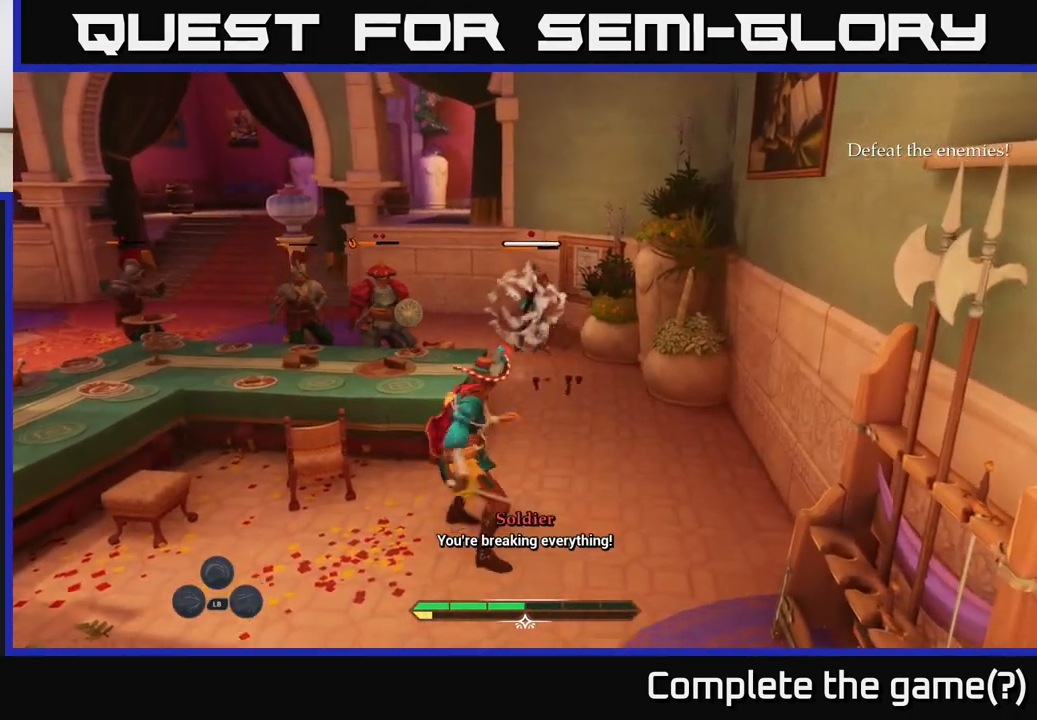
{"buttons": ["L2"], "left_stick": "up-right", "right_stick": "center", "events": [[117, "B", "down"], [117, "left_stick", "up-right"], [217, "B", "up"], [217, "left_stick", "up"], [267, "B", "down"], [350, "B", "up"], [383, "left_stick", "up-right"], [467, "L2", "down"]]}
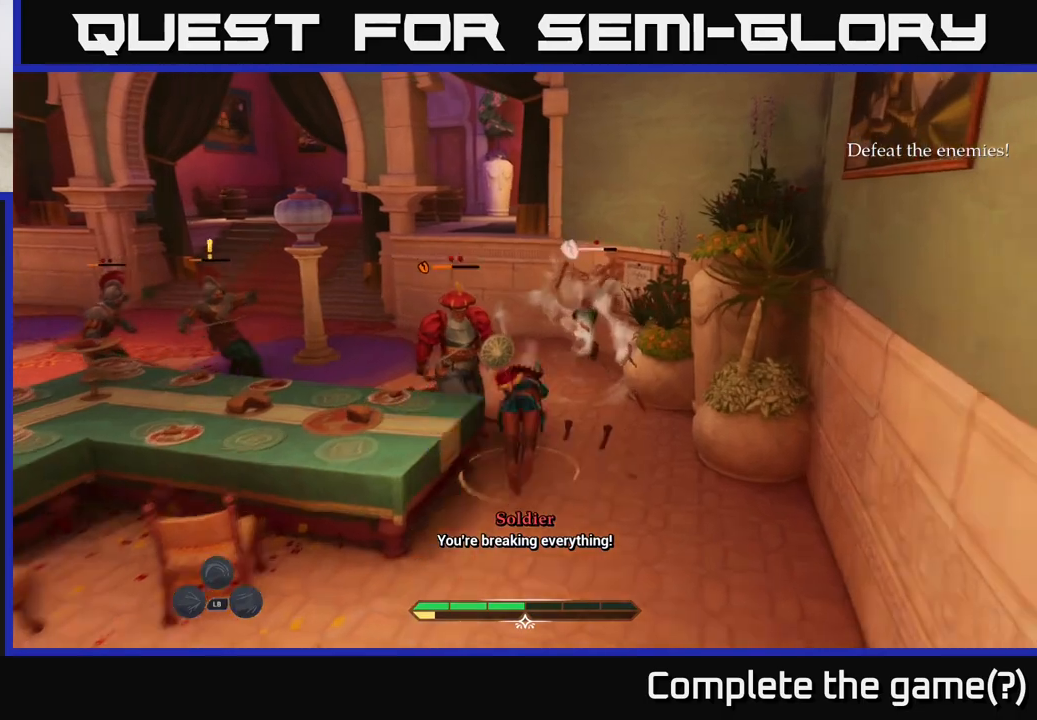
{"buttons": ["X", "L2"], "left_stick": "up-right", "right_stick": "center", "events": [[167, "X", "down"], [233, "X", "up"], [350, "X", "down"], [400, "X", "up"], [467, "X", "down"]]}
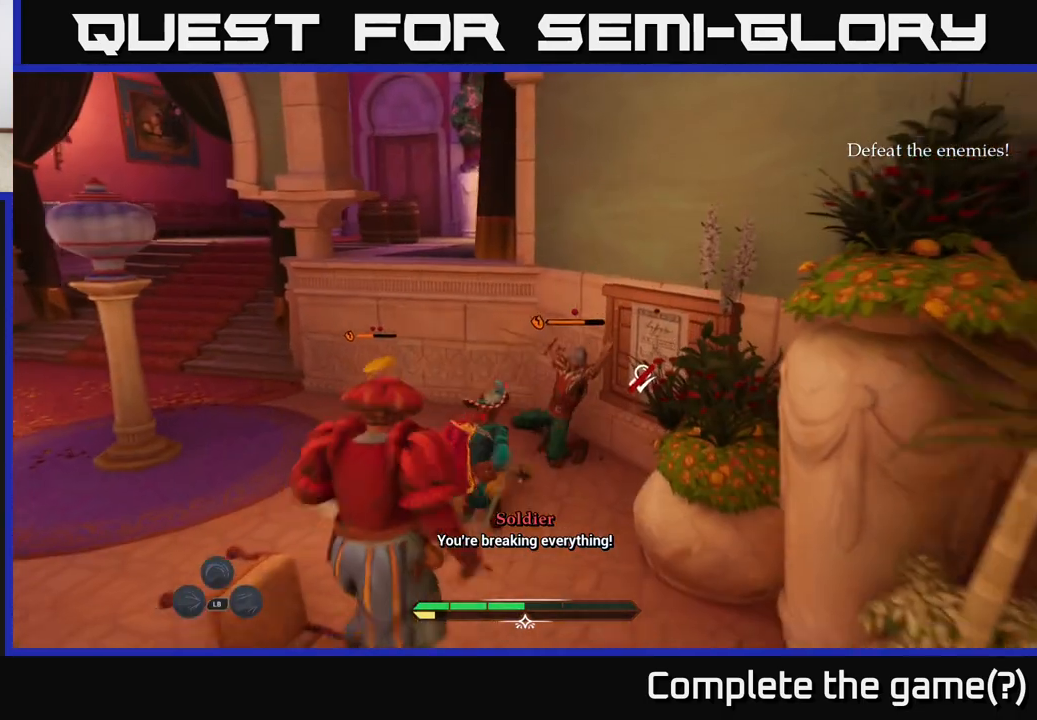
{"buttons": ["L2"], "left_stick": "left", "right_stick": "center", "events": [[50, "X", "up"], [150, "X", "down"], [200, "X", "up"], [417, "left_stick", "up-left"], [500, "left_stick", "left"]]}
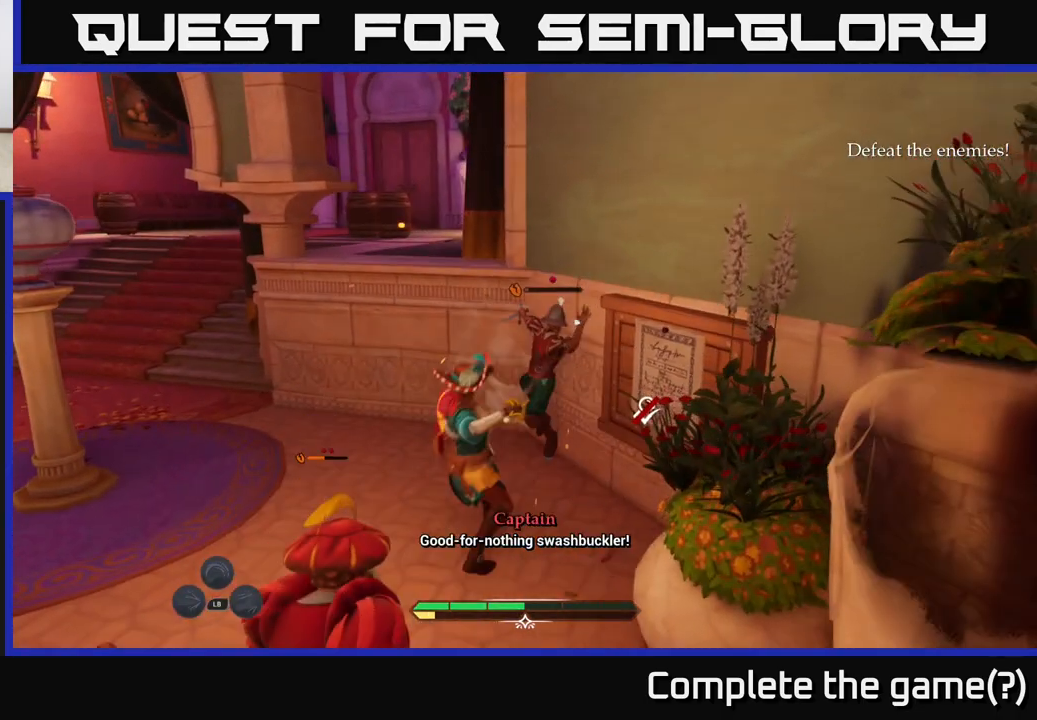
{"buttons": [], "left_stick": "up", "right_stick": "center", "events": [[33, "L2", "up"], [150, "B", "down"], [217, "B", "up"], [283, "B", "down"], [283, "left_stick", "up-left"], [350, "B", "up"], [450, "left_stick", "up"]]}
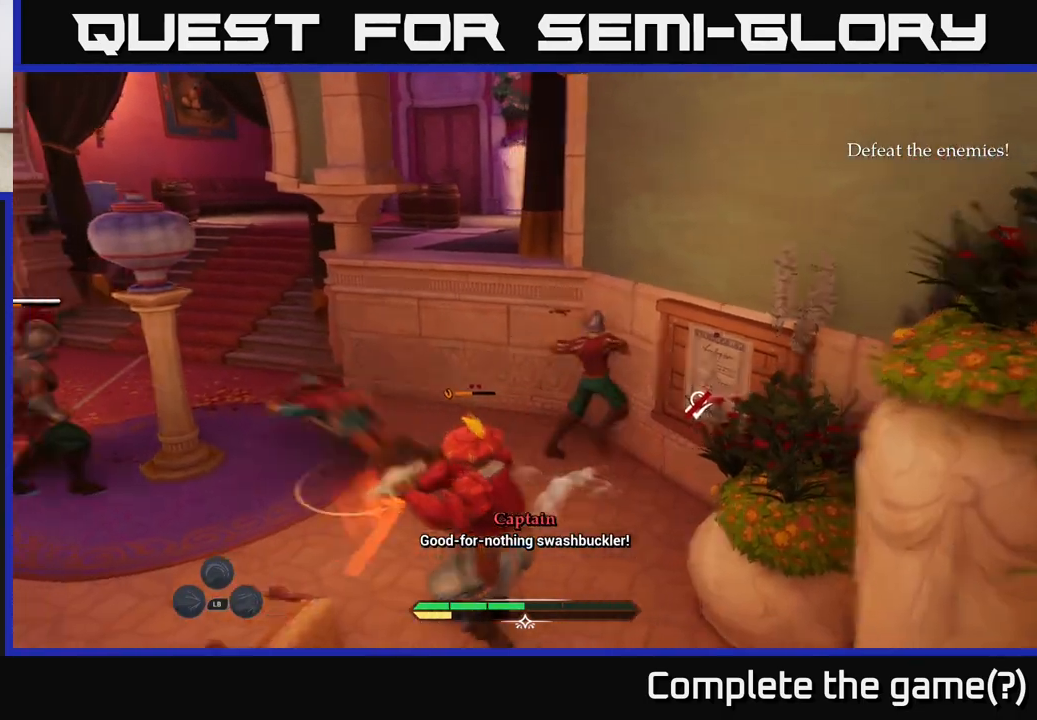
{"buttons": [], "left_stick": "down-right", "right_stick": "center", "events": [[83, "left_stick", "center"], [150, "left_stick", "down-right"], [267, "X", "down"], [350, "X", "up"]]}
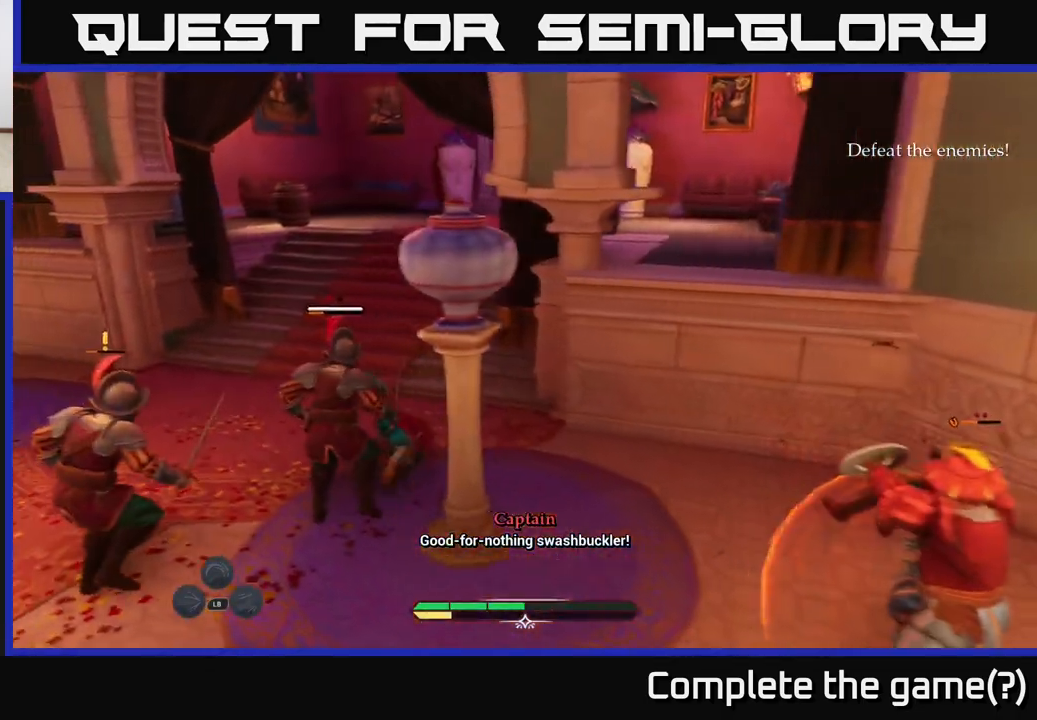
{"buttons": [], "left_stick": "down-right", "right_stick": "center", "events": [[83, "X", "down"], [133, "X", "up"], [250, "X", "down"], [333, "X", "up"], [417, "X", "down"], [500, "X", "up"]]}